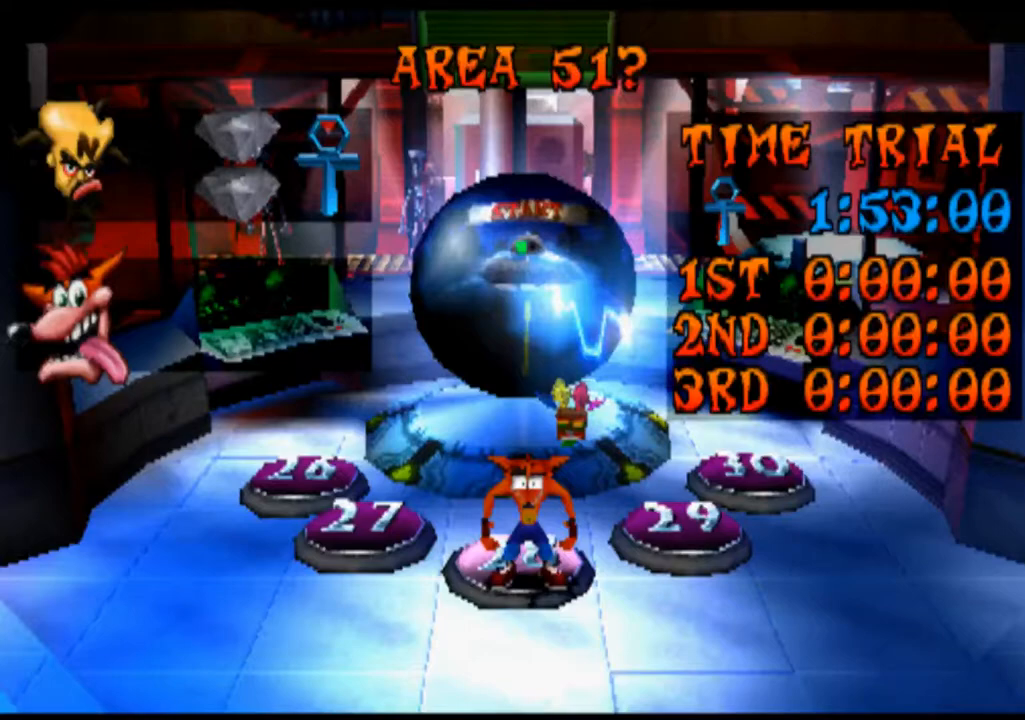
Gameplay with a controller (PlayStation layout); each line is a JSON object with the inputs held at the frame after it. "events" lists button and stick changes between this image and that frame as [ms after this image, input, new state], when the widget could be followed in between. Not read: L3 R3 right_stick.
{"buttons": [], "left_stick": "center", "events": [[133, "SELECT", "up"]]}
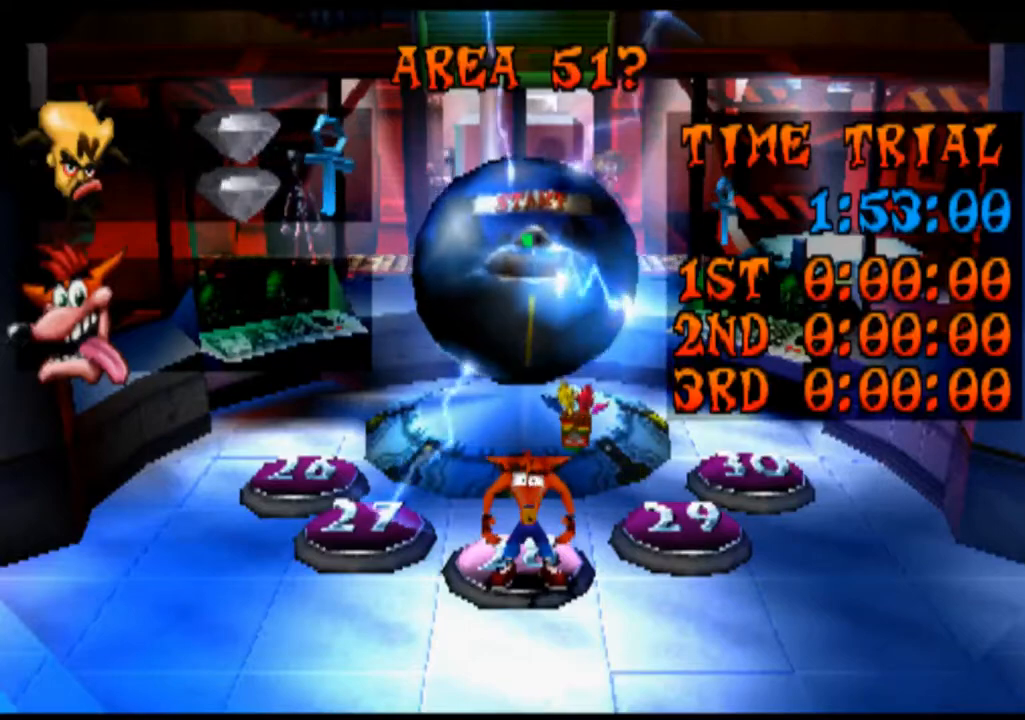
{"buttons": ["CROSS"], "left_stick": "up", "events": [[333, "left_stick", "up"], [467, "CROSS", "down"]]}
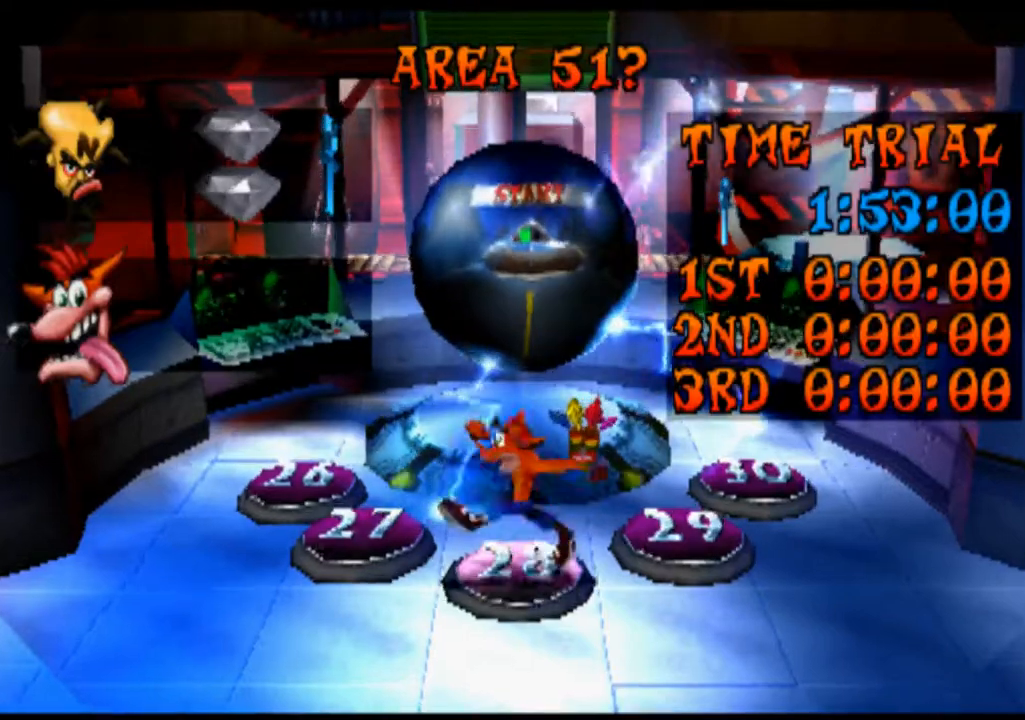
{"buttons": ["CROSS"], "left_stick": "up", "events": []}
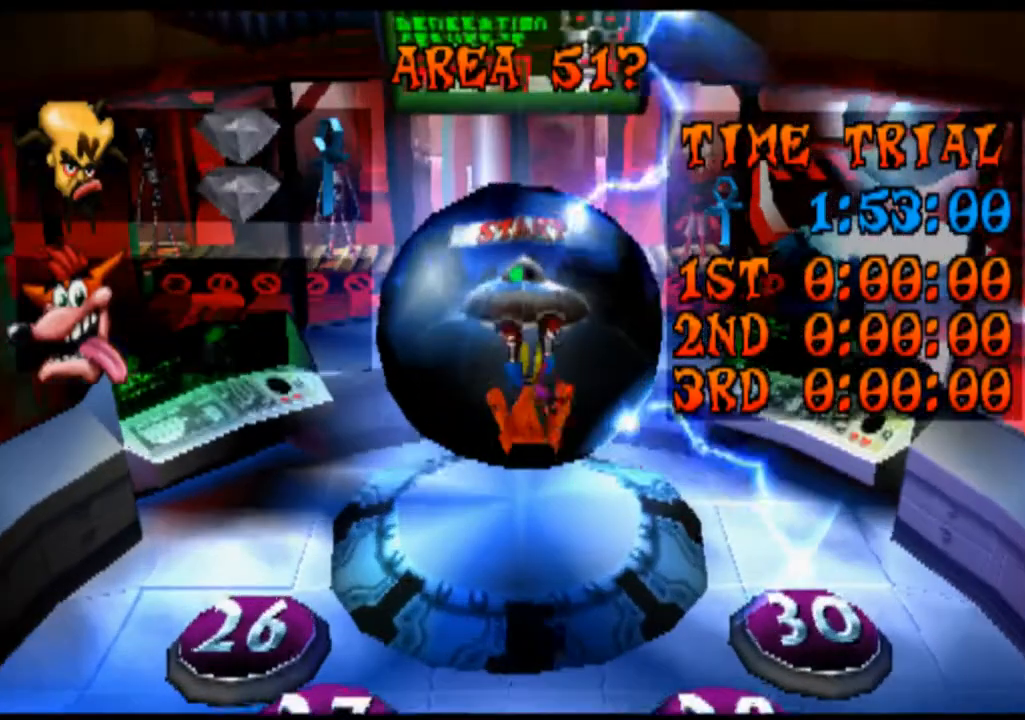
{"buttons": [], "left_stick": "up", "events": [[33, "CROSS", "up"]]}
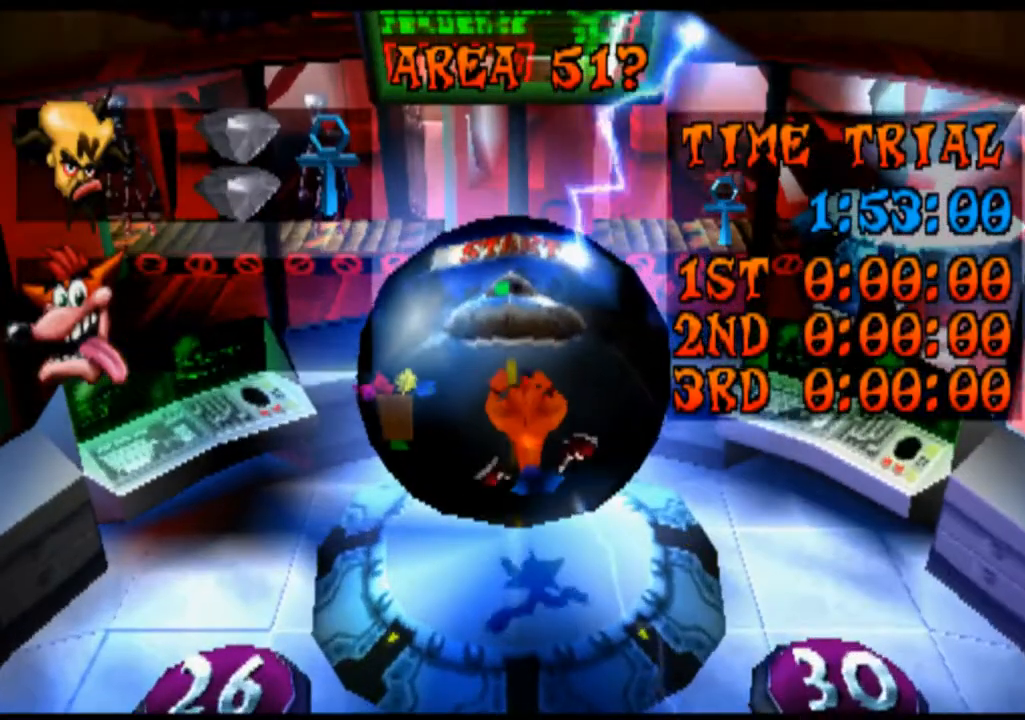
{"buttons": [], "left_stick": "center", "events": [[400, "left_stick", "center"]]}